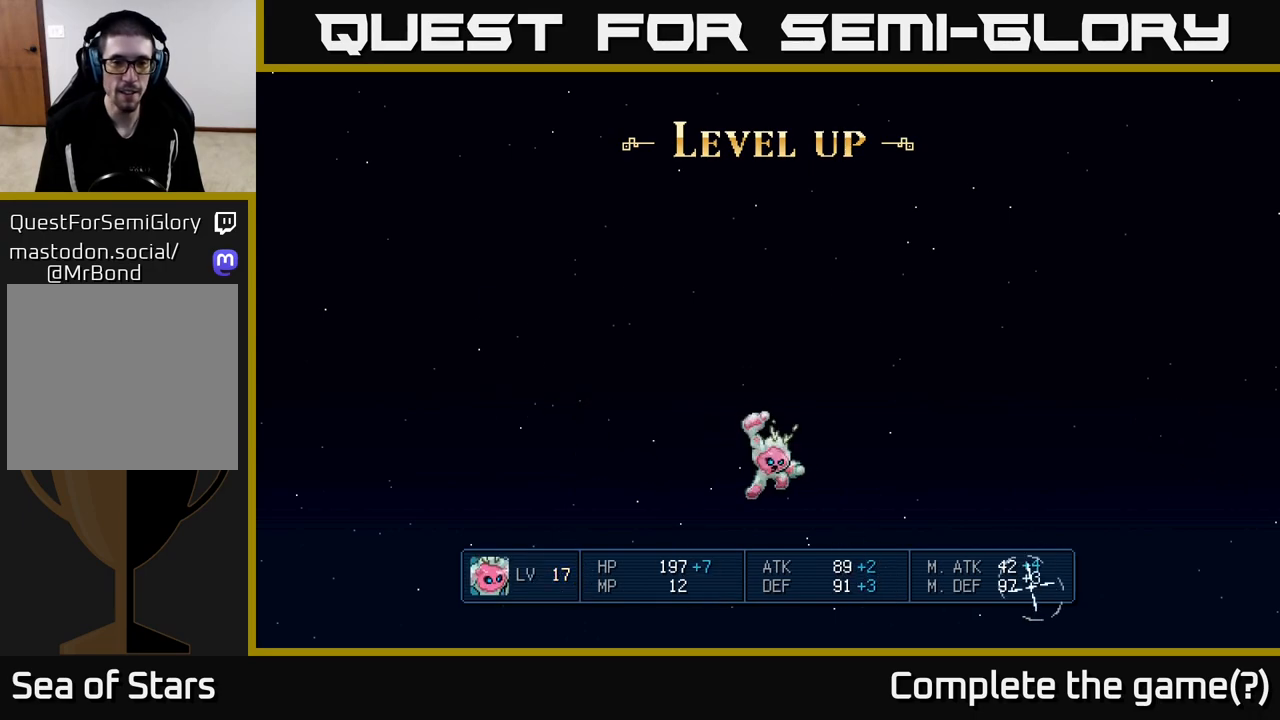
Gameplay with a controller (Xbox layout); each line is a JSON object with the inputs held at the frame after it. "events" lists button and stick changes between this image and that frame as [ms after this image, input, new state], when the widget could be followed in between.
{"buttons": [], "left_stick": "center", "right_stick": "center", "events": []}
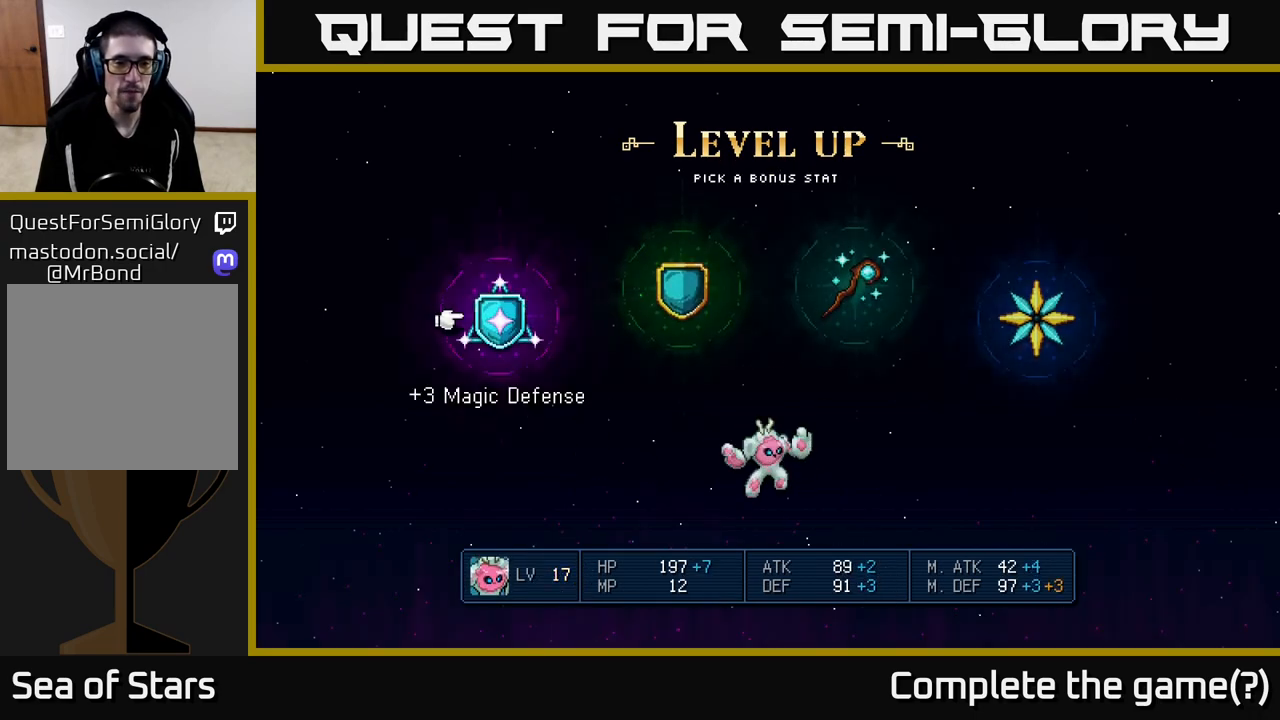
{"buttons": [], "left_stick": "center", "right_stick": "center", "events": []}
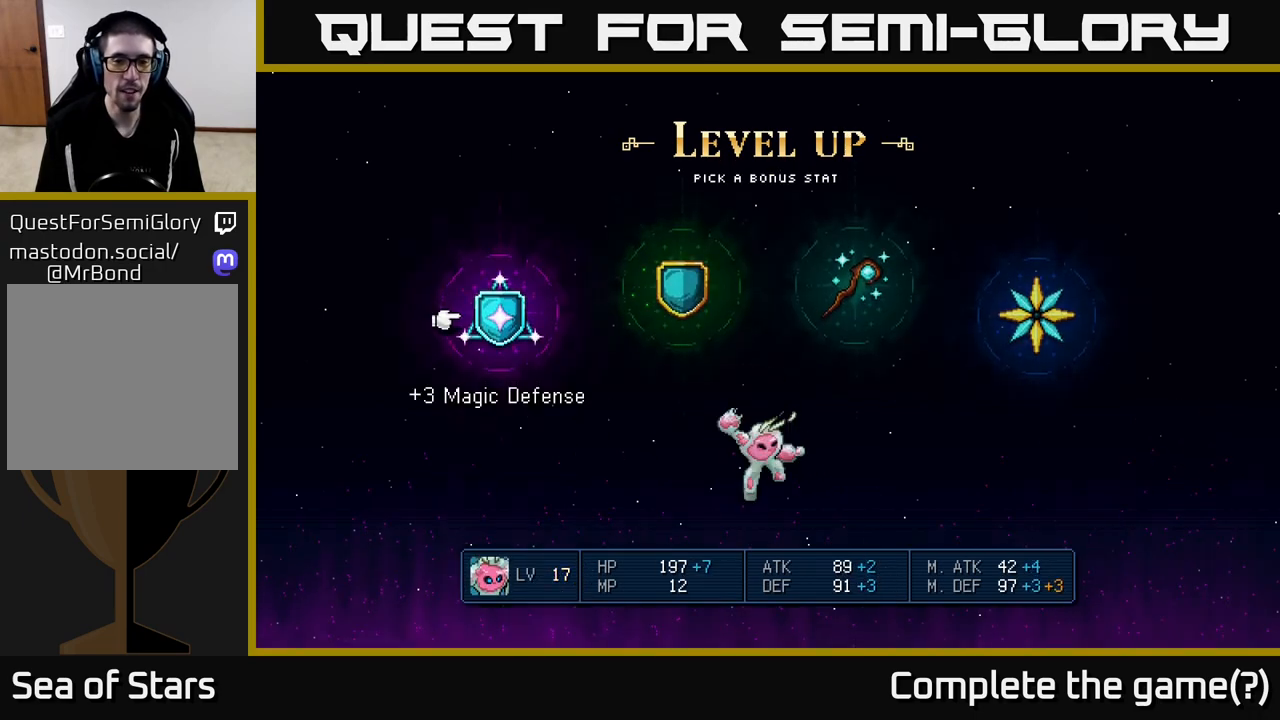
{"buttons": [], "left_stick": "center", "right_stick": "center", "events": []}
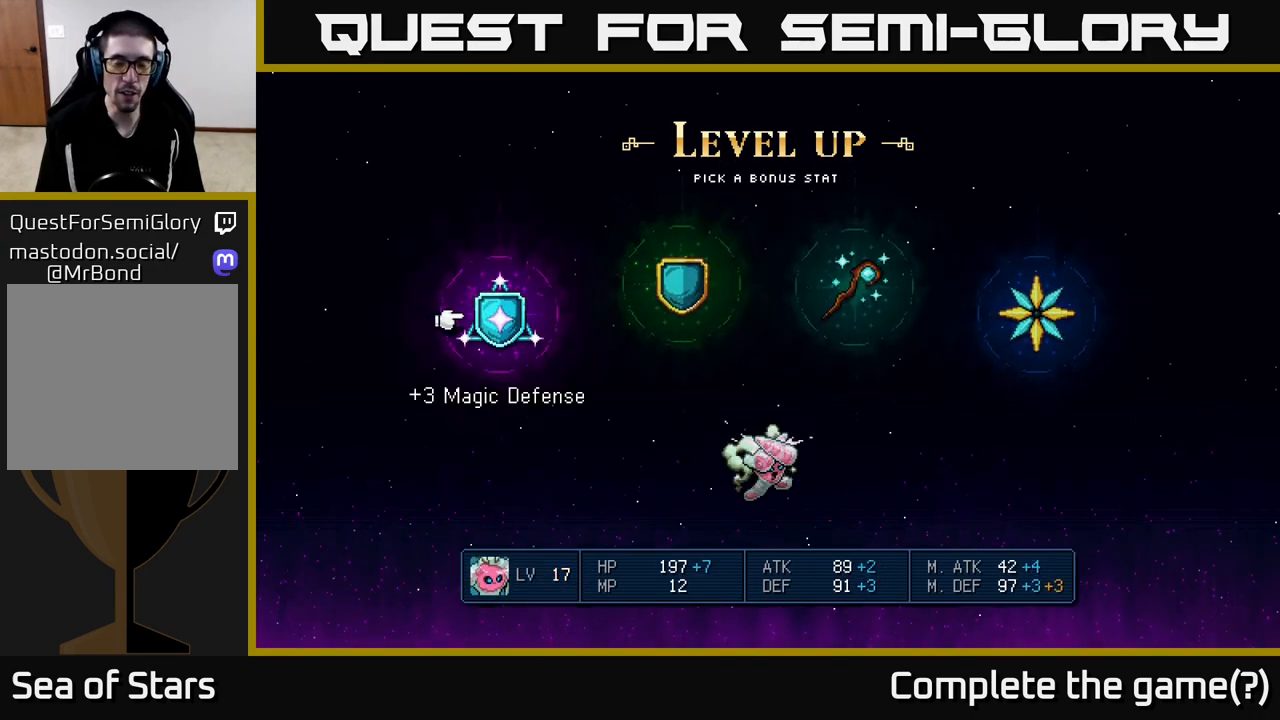
{"buttons": [], "left_stick": "center", "right_stick": "center", "events": []}
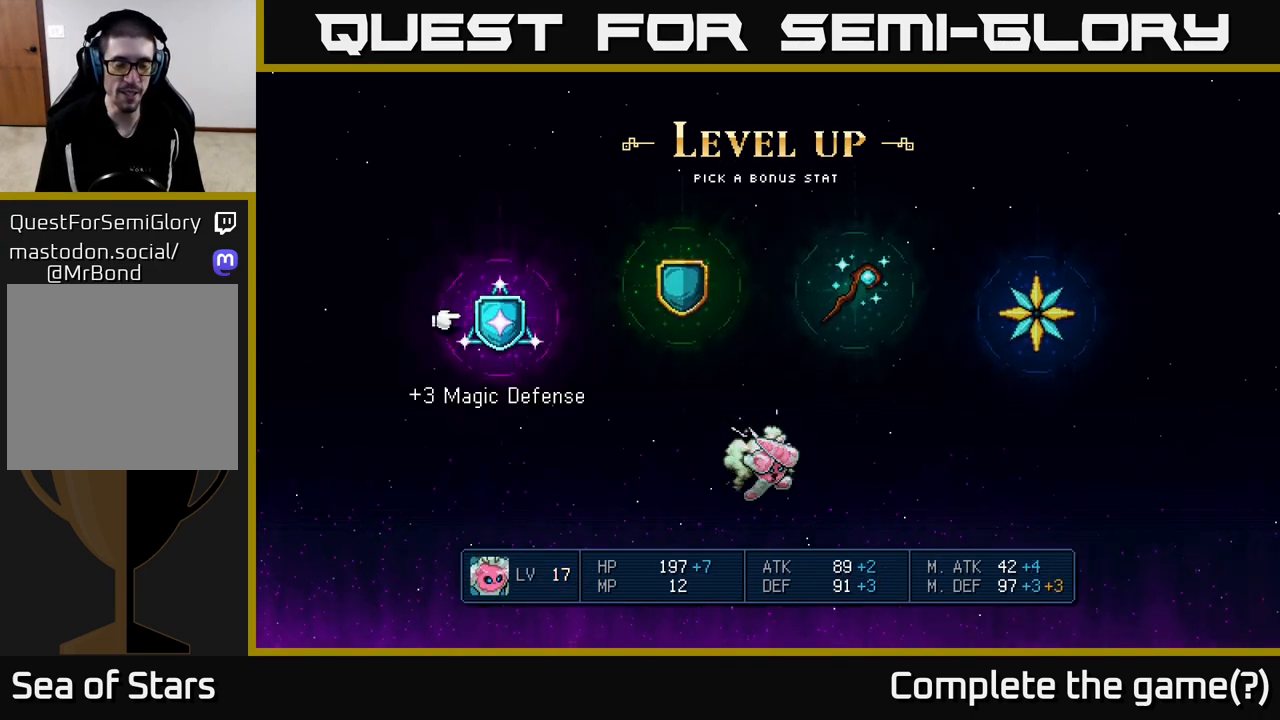
{"buttons": [], "left_stick": "center", "right_stick": "center", "events": []}
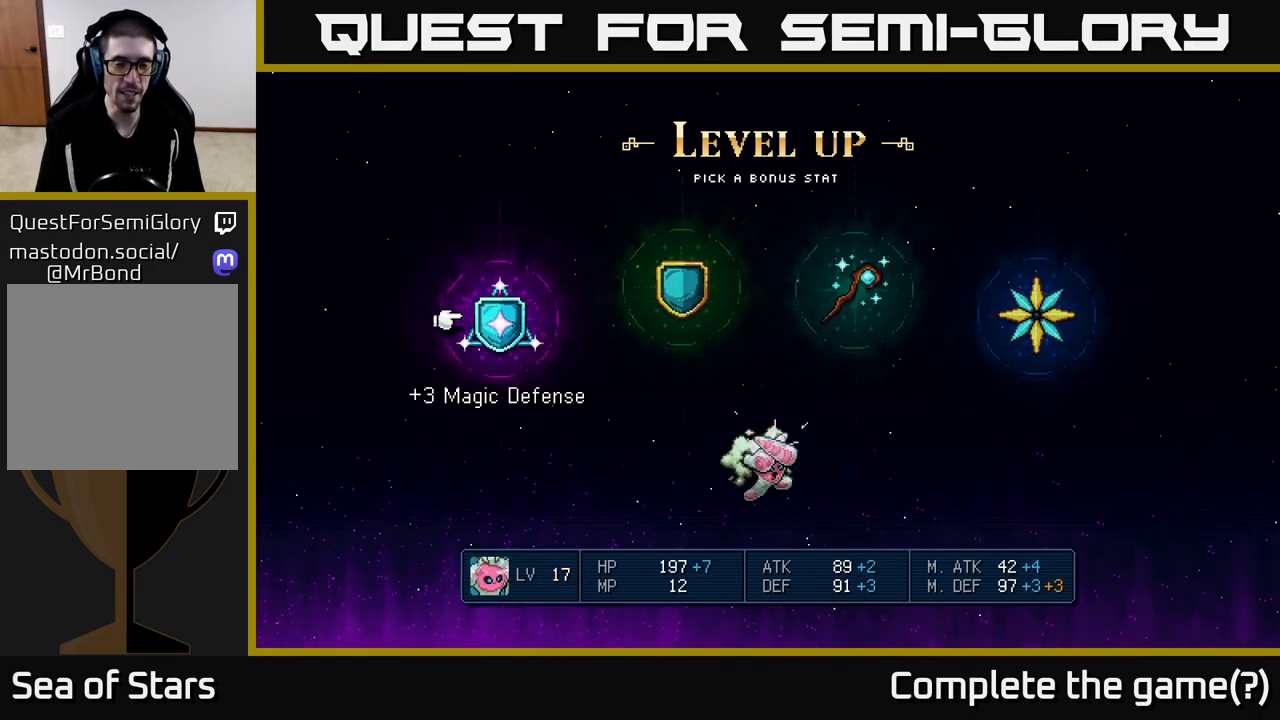
{"buttons": [], "left_stick": "center", "right_stick": "center", "events": []}
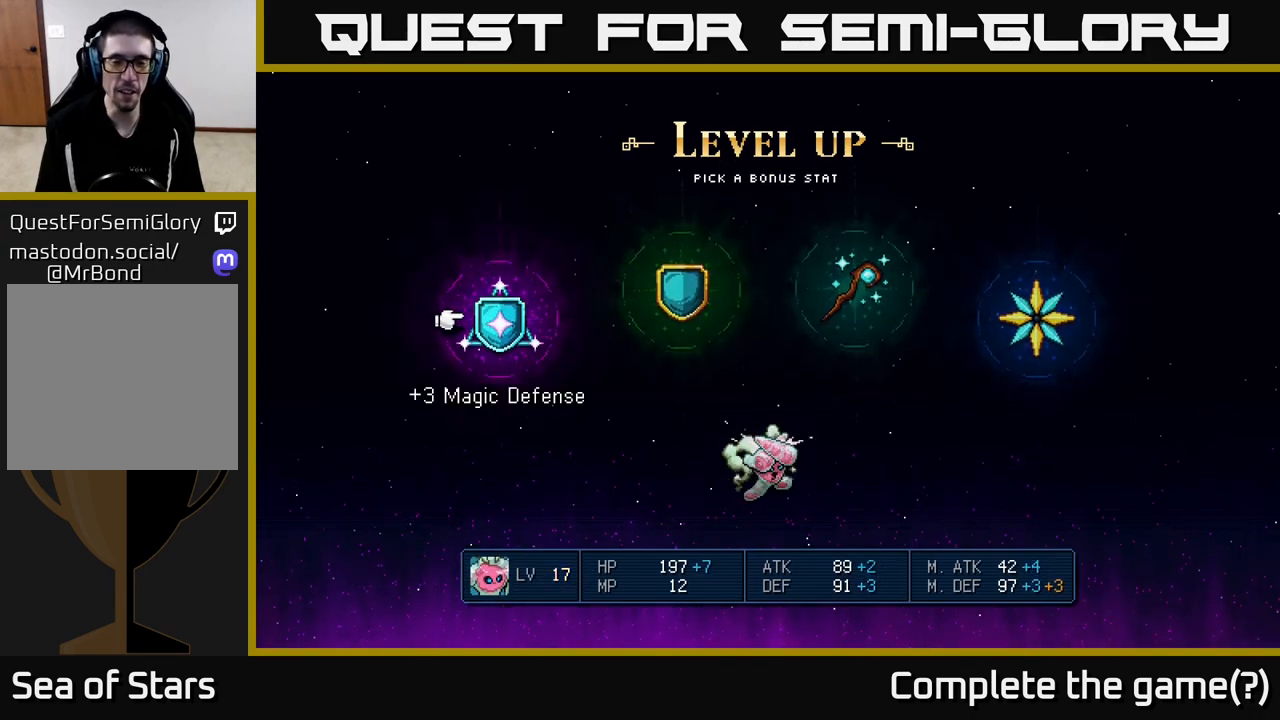
{"buttons": [], "left_stick": "center", "right_stick": "center", "events": []}
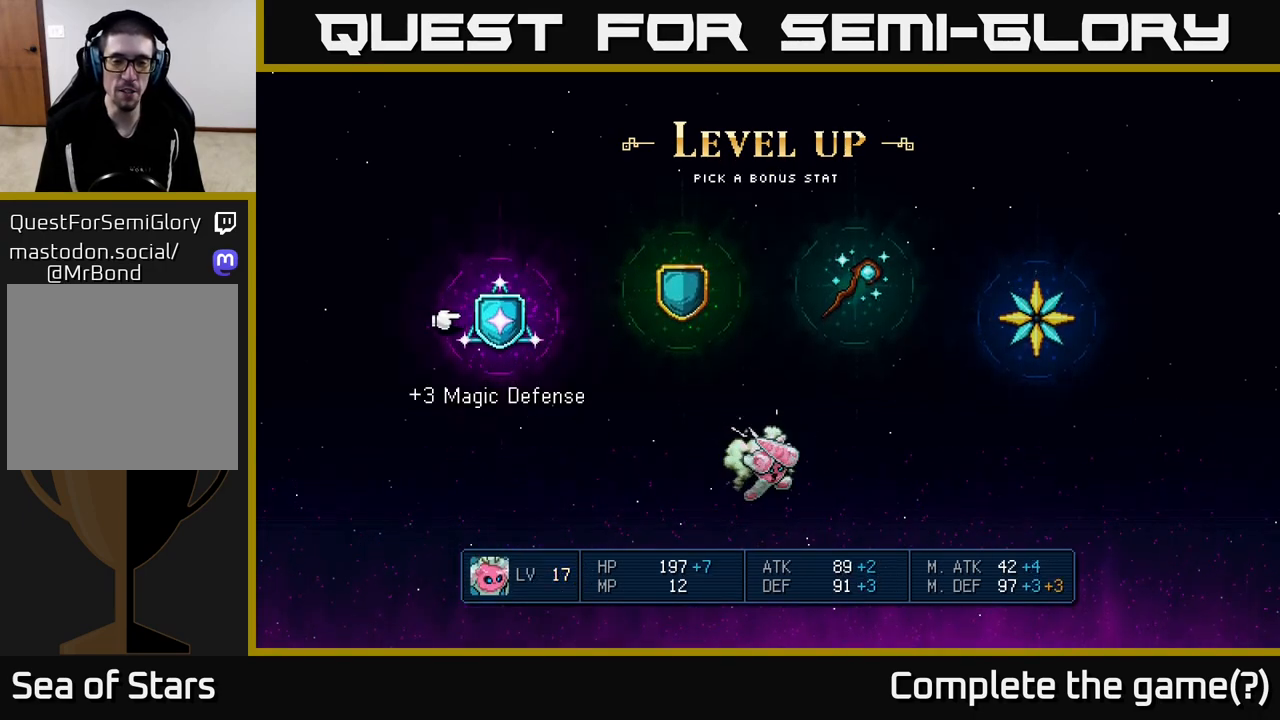
{"buttons": [], "left_stick": "center", "right_stick": "center", "events": [[333, "DPAD_RIGHT", "down"], [450, "DPAD_RIGHT", "up"]]}
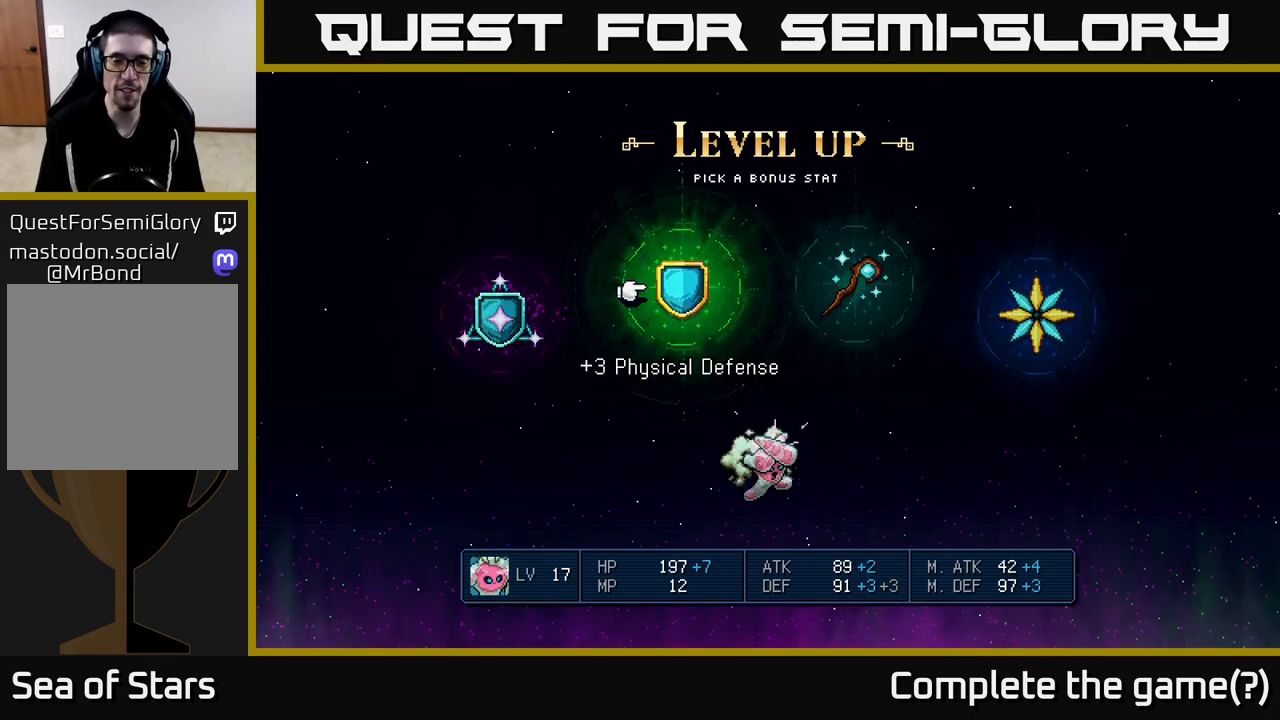
{"buttons": [], "left_stick": "center", "right_stick": "center", "events": []}
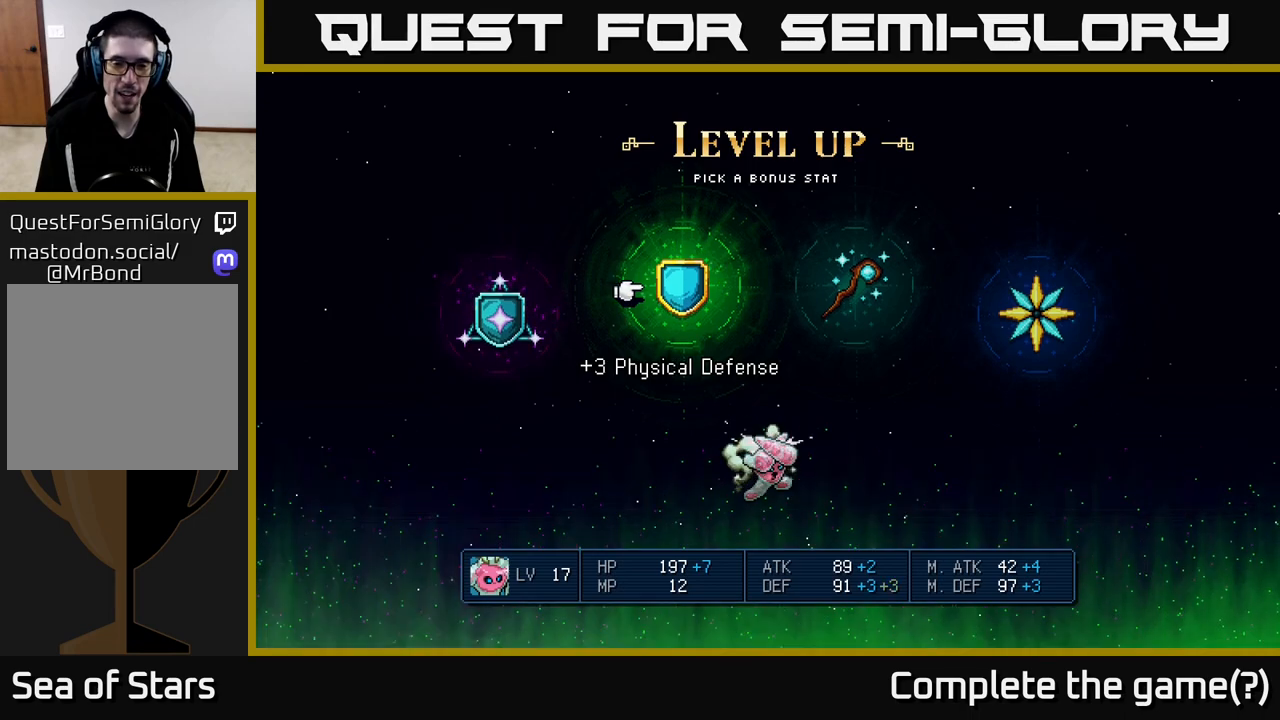
{"buttons": ["DPAD_RIGHT"], "left_stick": "center", "right_stick": "center", "events": [[150, "DPAD_RIGHT", "down"], [283, "DPAD_RIGHT", "up"], [483, "DPAD_RIGHT", "down"]]}
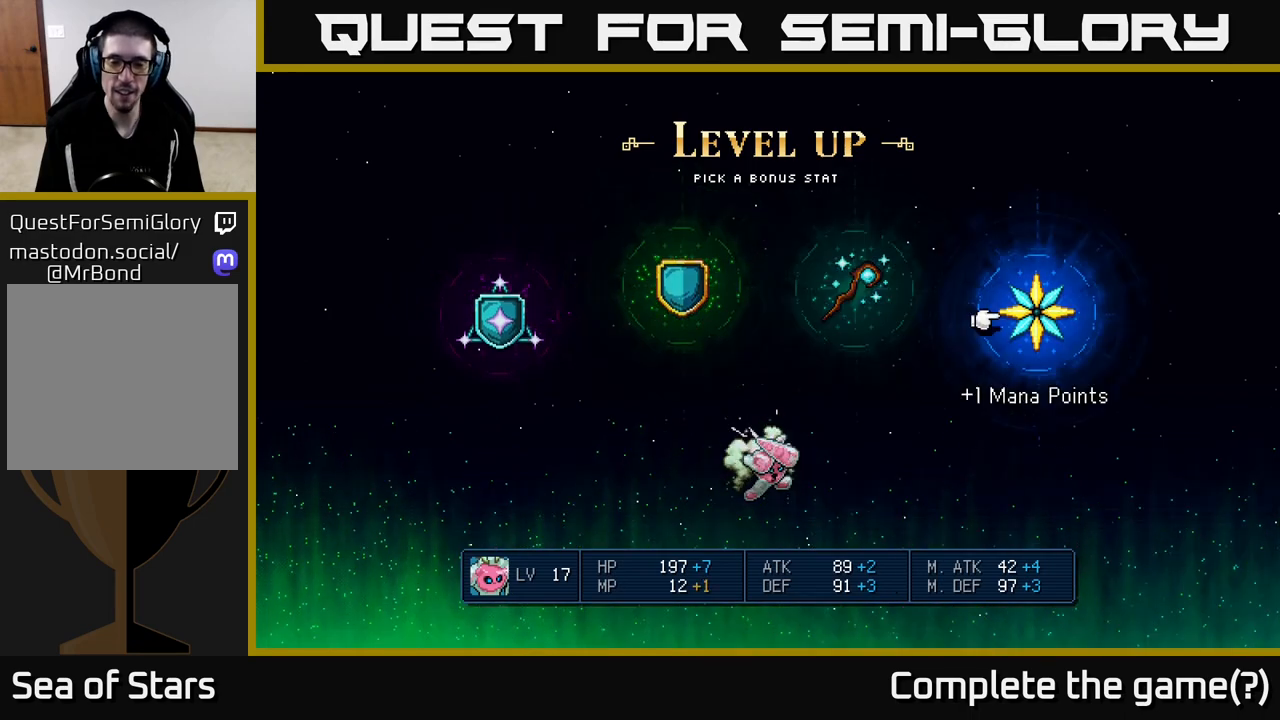
{"buttons": ["DPAD_LEFT"], "left_stick": "center", "right_stick": "center", "events": [[117, "DPAD_RIGHT", "up"], [433, "DPAD_LEFT", "down"]]}
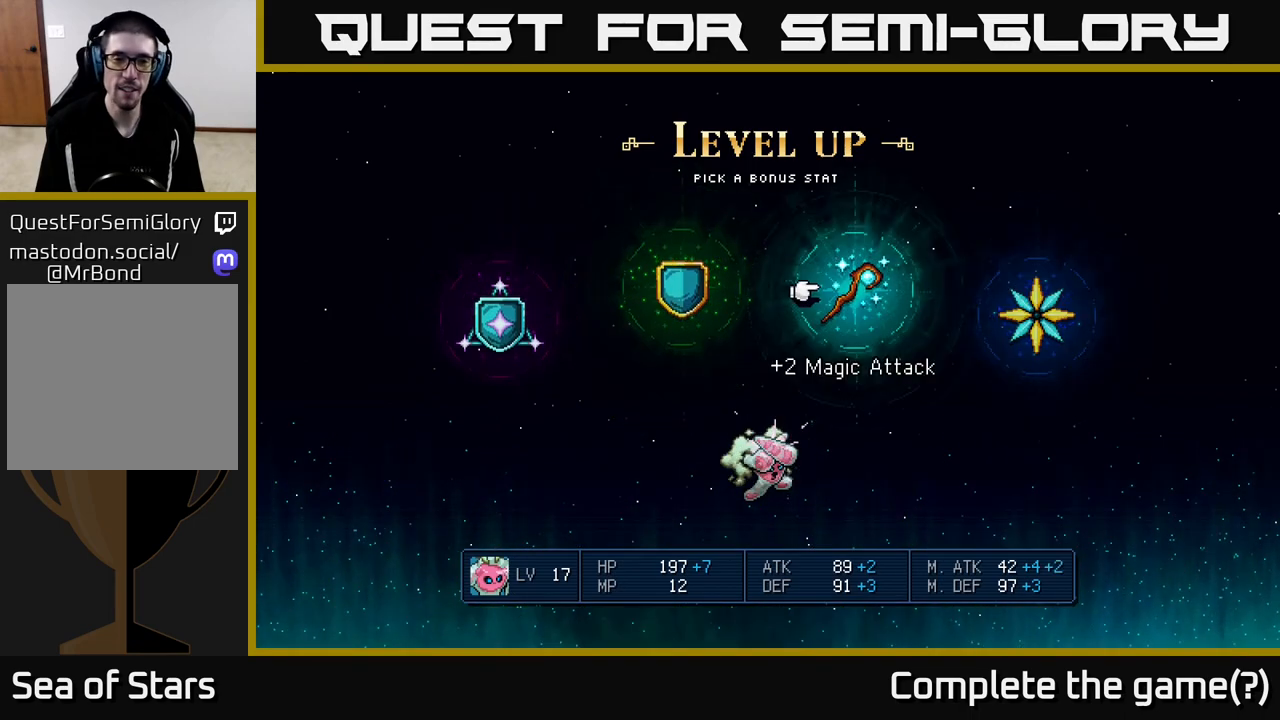
{"buttons": [], "left_stick": "center", "right_stick": "center", "events": [[67, "DPAD_LEFT", "up"], [200, "DPAD_LEFT", "down"], [283, "DPAD_LEFT", "up"], [417, "DPAD_LEFT", "down"], [500, "DPAD_LEFT", "up"]]}
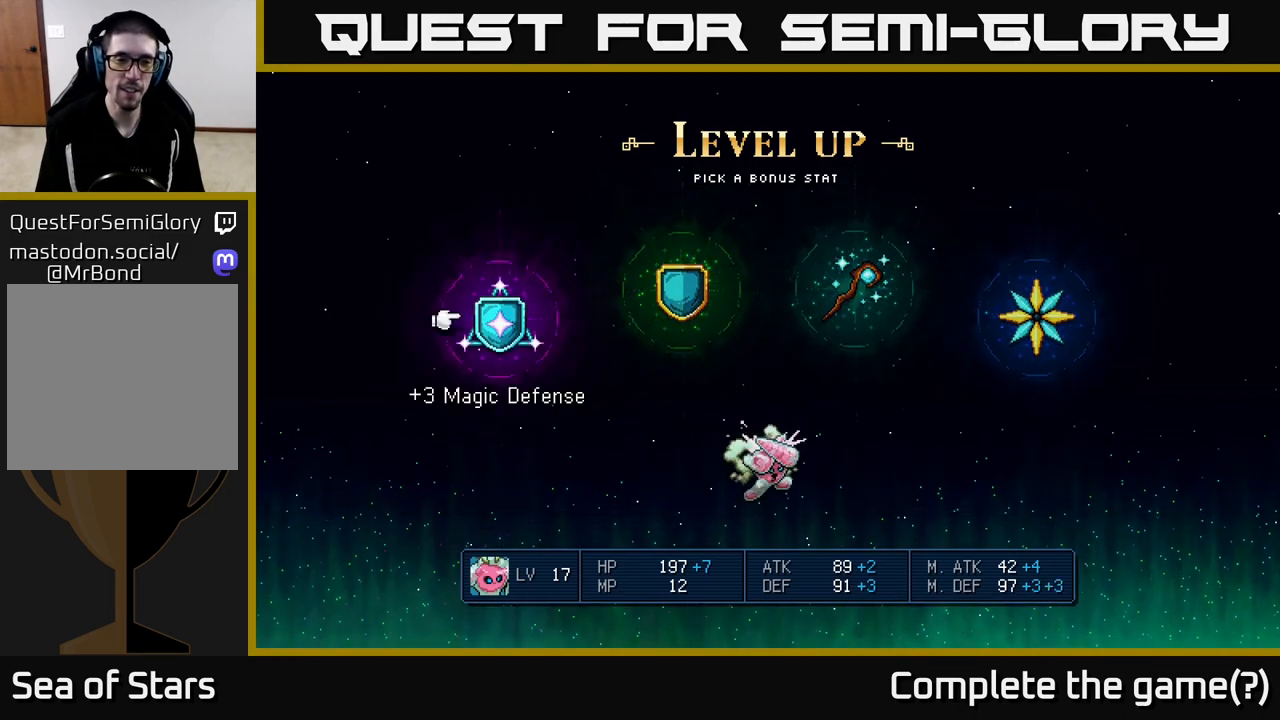
{"buttons": [], "left_stick": "center", "right_stick": "center", "events": [[350, "DPAD_RIGHT", "down"], [417, "DPAD_RIGHT", "up"]]}
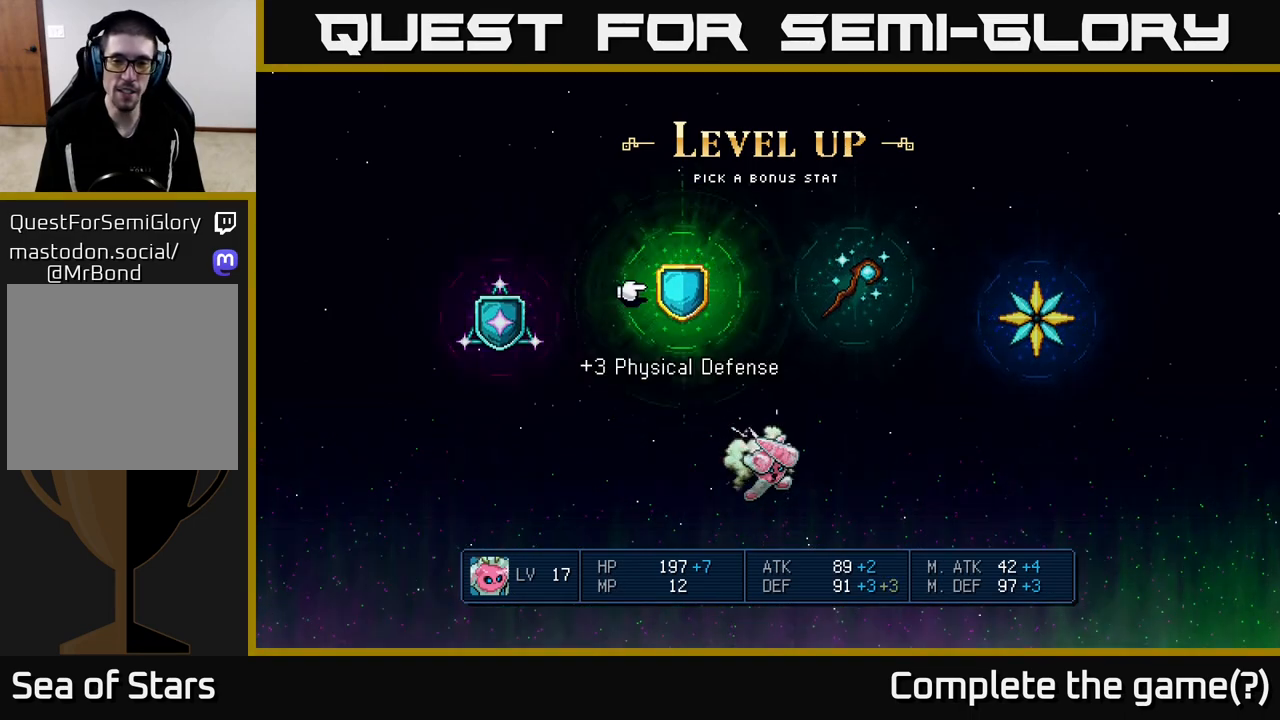
{"buttons": ["DPAD_LEFT"], "left_stick": "center", "right_stick": "center", "events": [[83, "DPAD_RIGHT", "down"], [183, "DPAD_RIGHT", "up"], [467, "DPAD_LEFT", "down"]]}
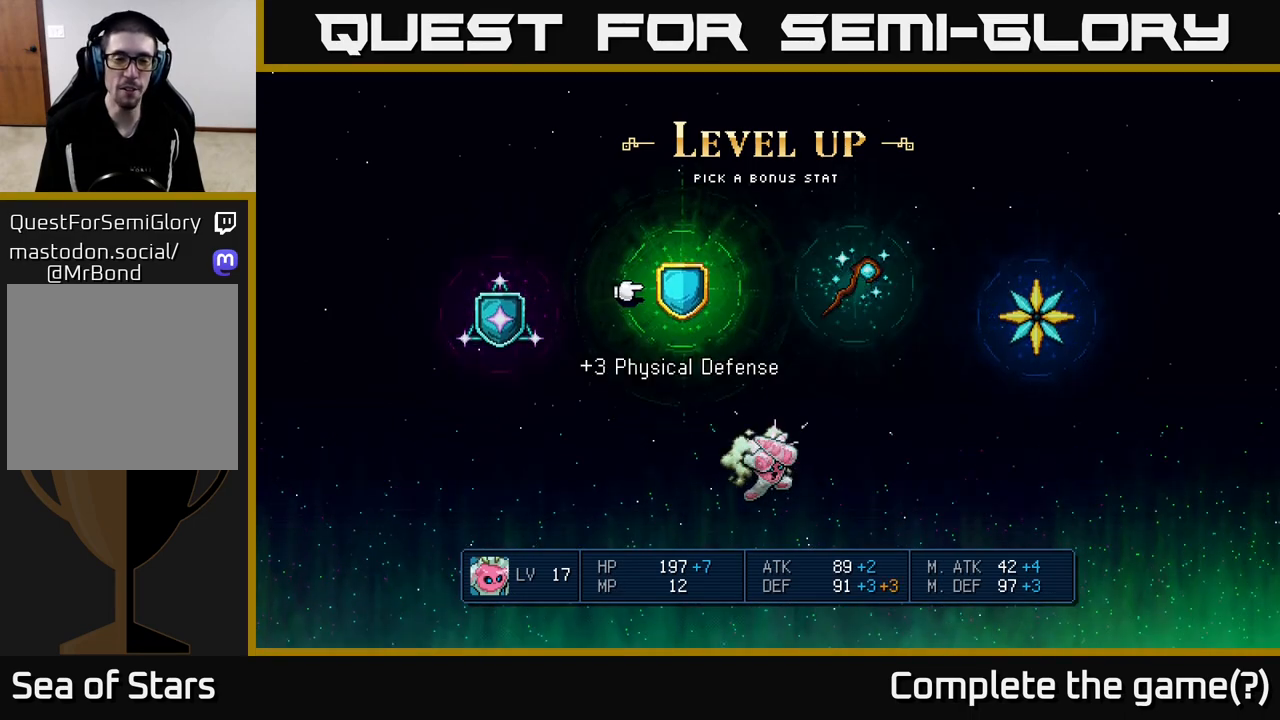
{"buttons": [], "left_stick": "center", "right_stick": "center", "events": [[33, "DPAD_LEFT", "up"]]}
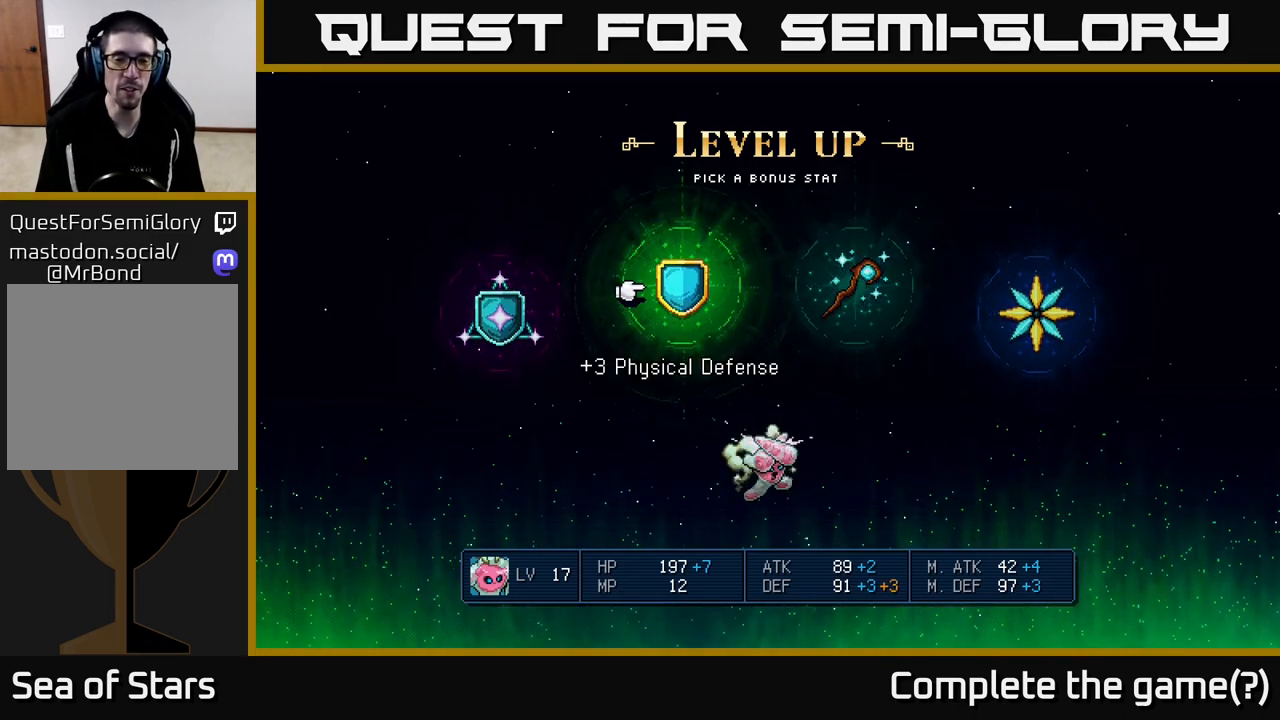
{"buttons": [], "left_stick": "center", "right_stick": "center", "events": []}
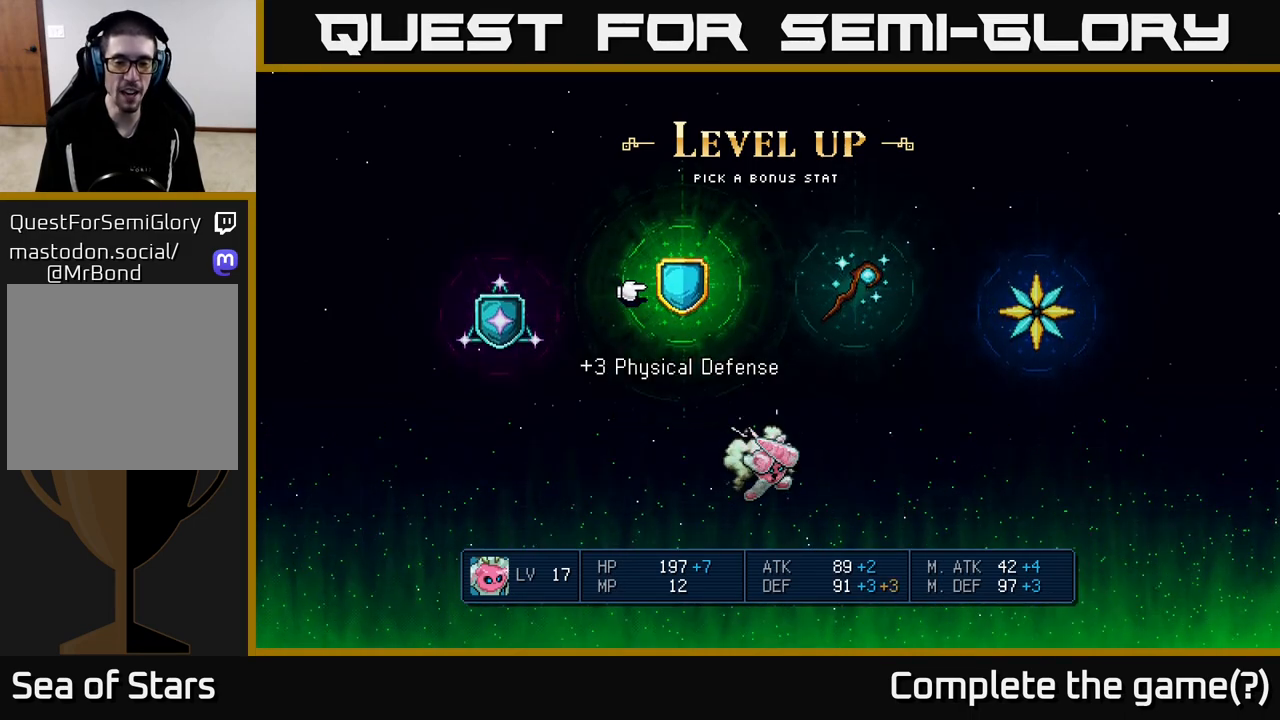
{"buttons": [], "left_stick": "center", "right_stick": "center", "events": []}
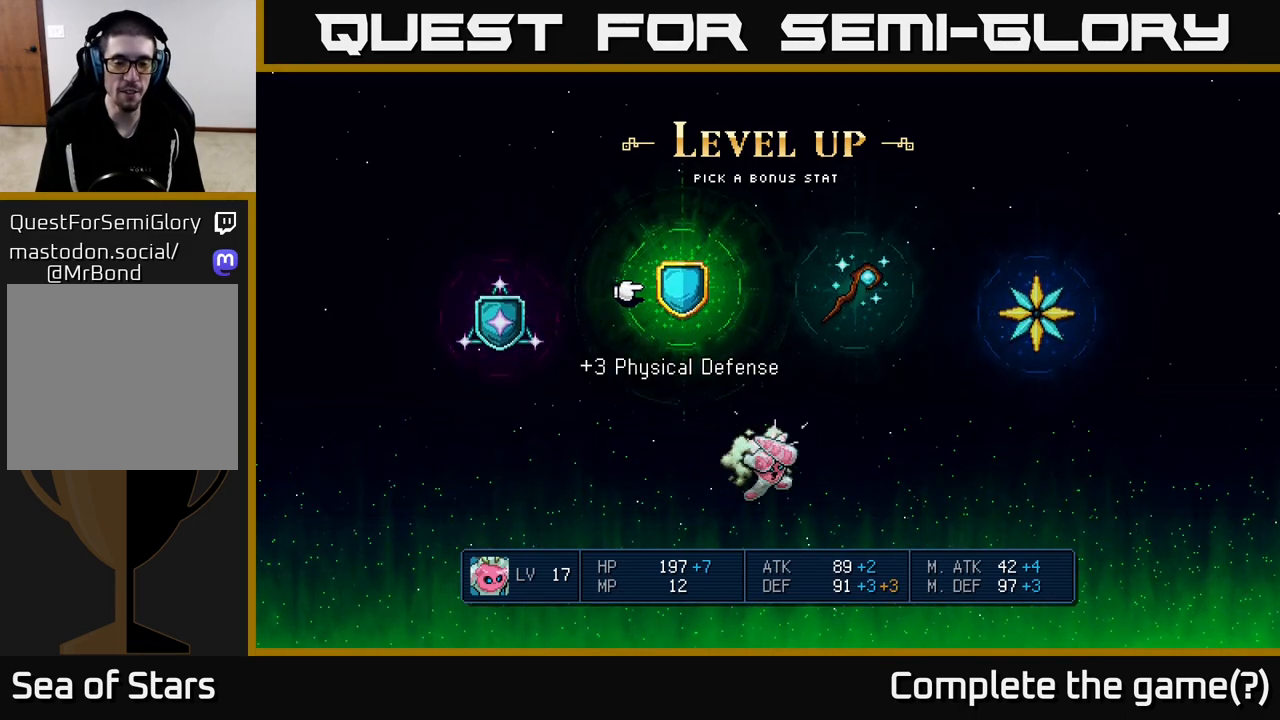
{"buttons": [], "left_stick": "center", "right_stick": "center", "events": []}
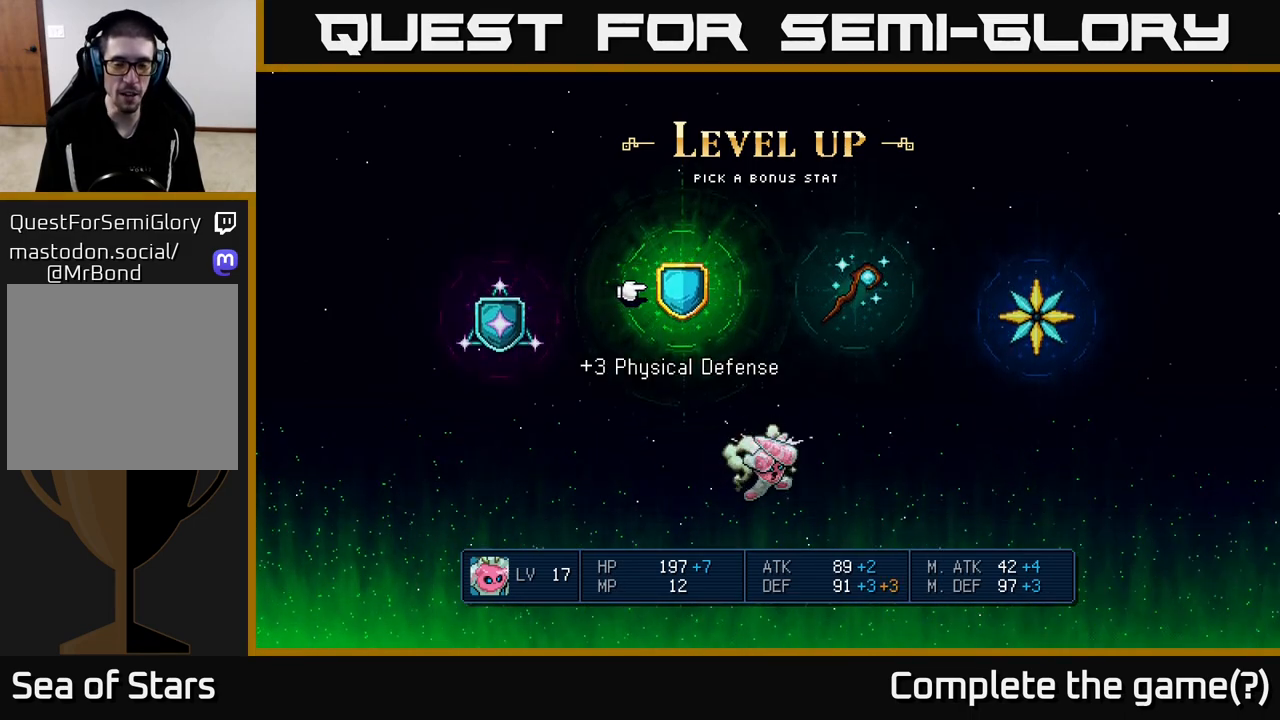
{"buttons": [], "left_stick": "center", "right_stick": "center", "events": []}
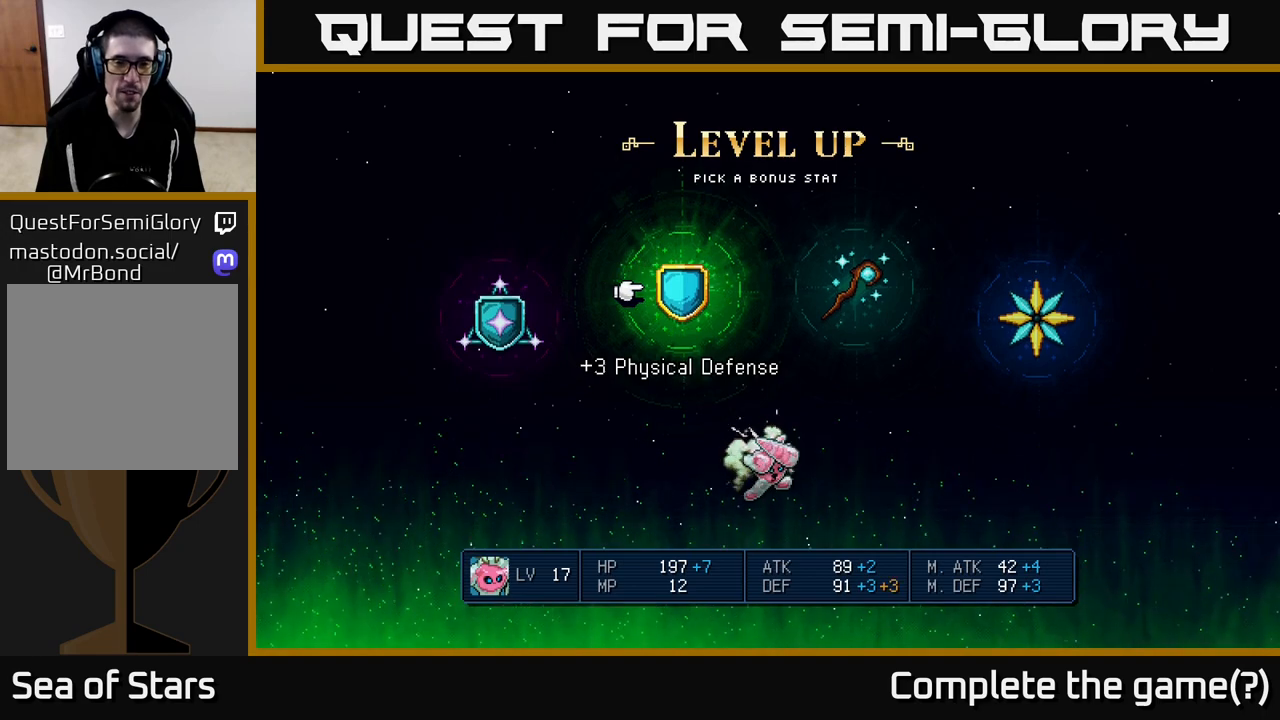
{"buttons": ["DPAD_RIGHT"], "left_stick": "center", "right_stick": "center", "events": [[67, "DPAD_RIGHT", "down"], [183, "DPAD_RIGHT", "up"], [417, "DPAD_RIGHT", "down"]]}
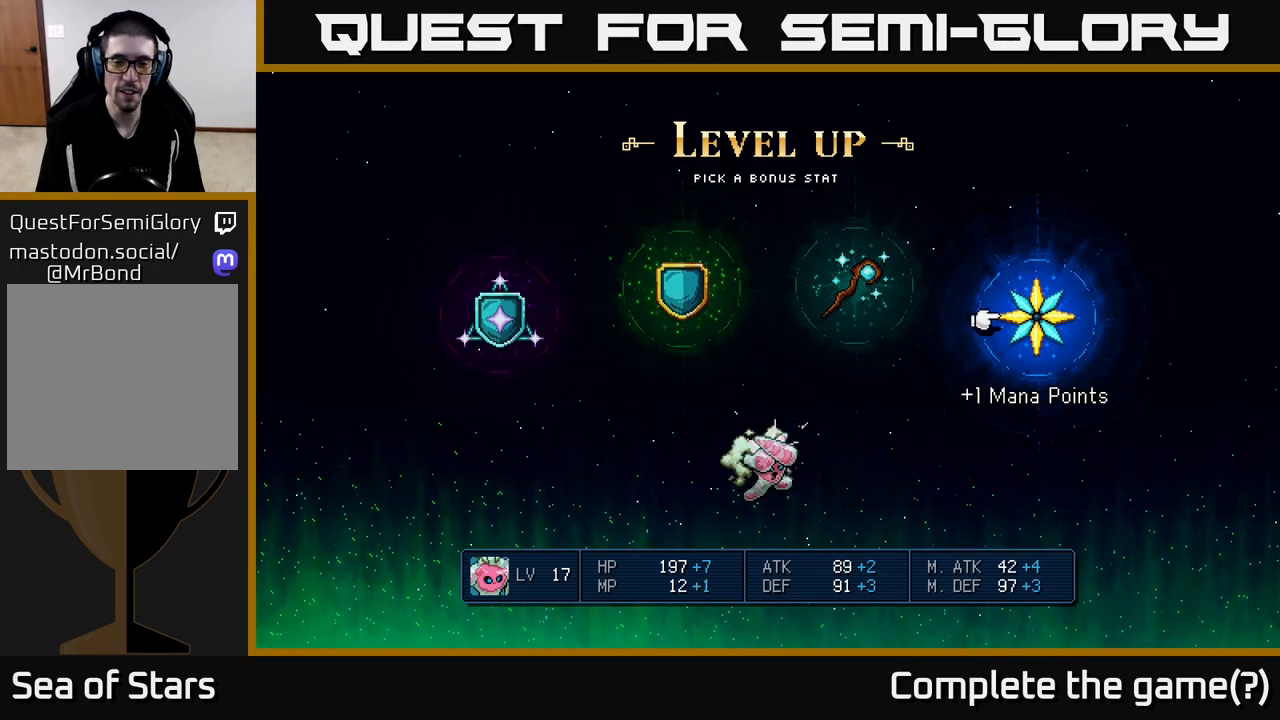
{"buttons": ["DPAD_LEFT"], "left_stick": "center", "right_stick": "center", "events": [[17, "DPAD_RIGHT", "up"], [467, "DPAD_LEFT", "down"]]}
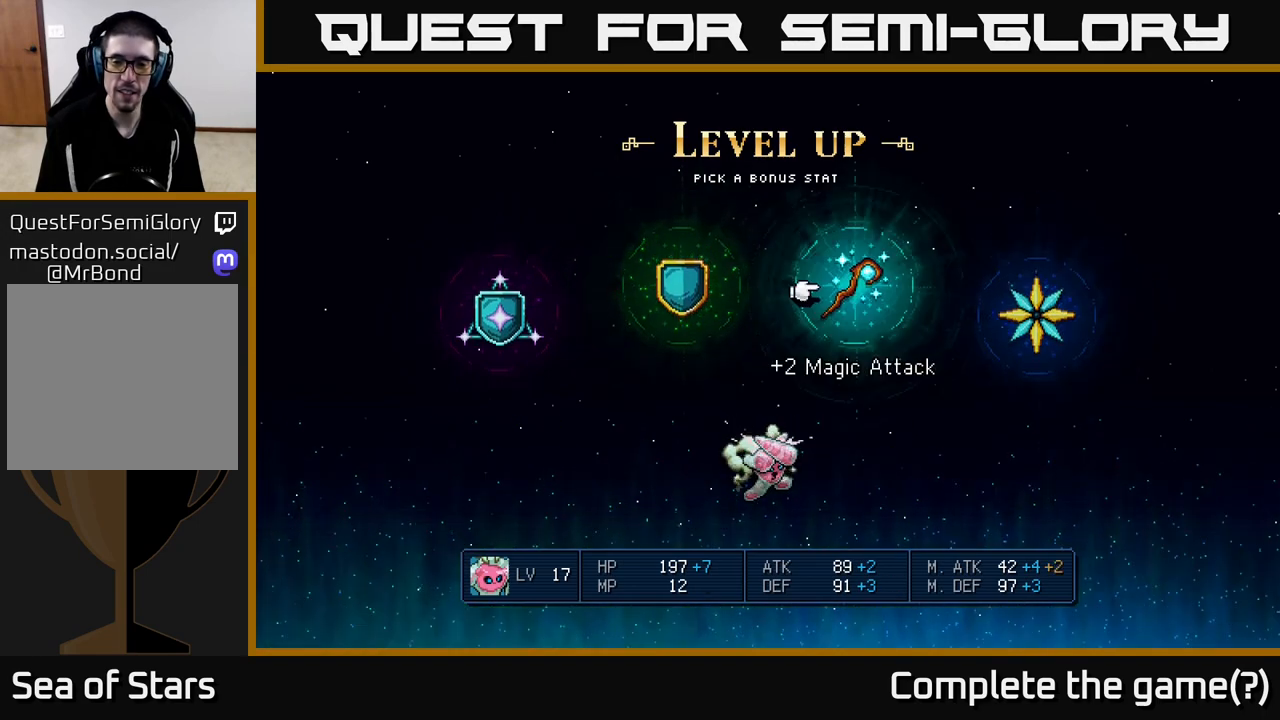
{"buttons": [], "left_stick": "center", "right_stick": "center", "events": [[83, "DPAD_LEFT", "up"], [167, "DPAD_LEFT", "down"], [300, "DPAD_LEFT", "up"]]}
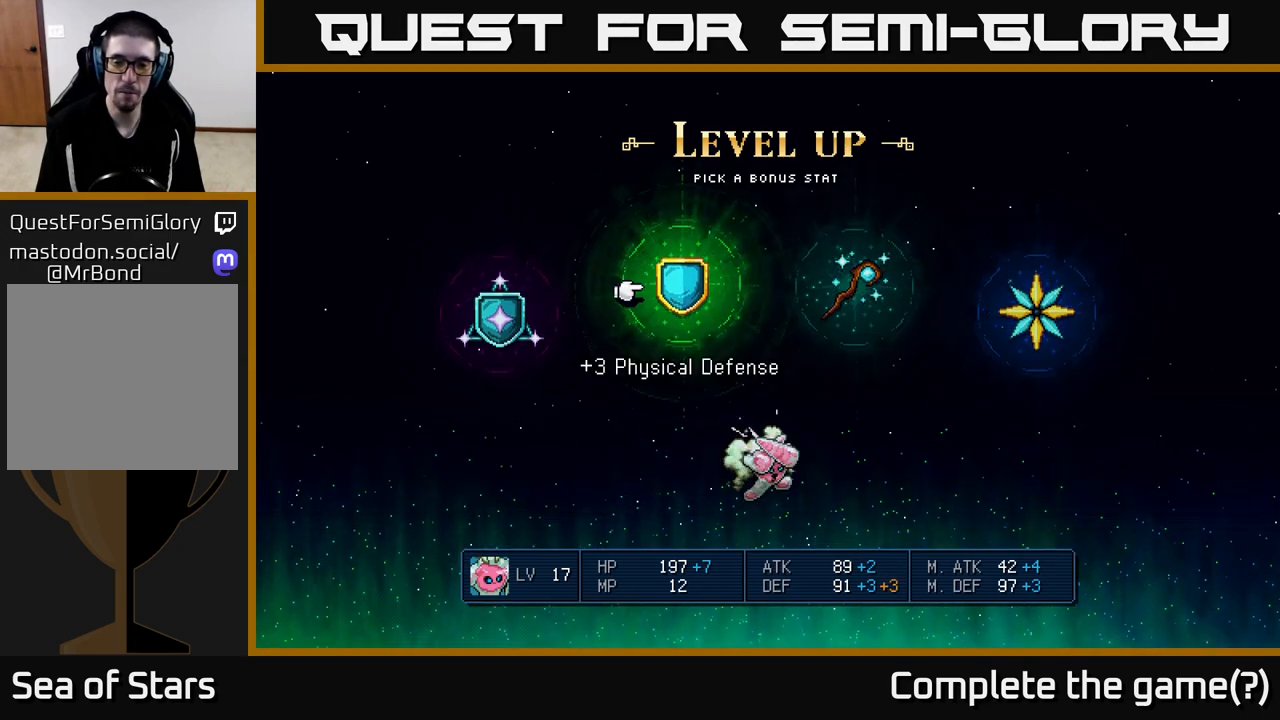
{"buttons": [], "left_stick": "center", "right_stick": "center", "events": []}
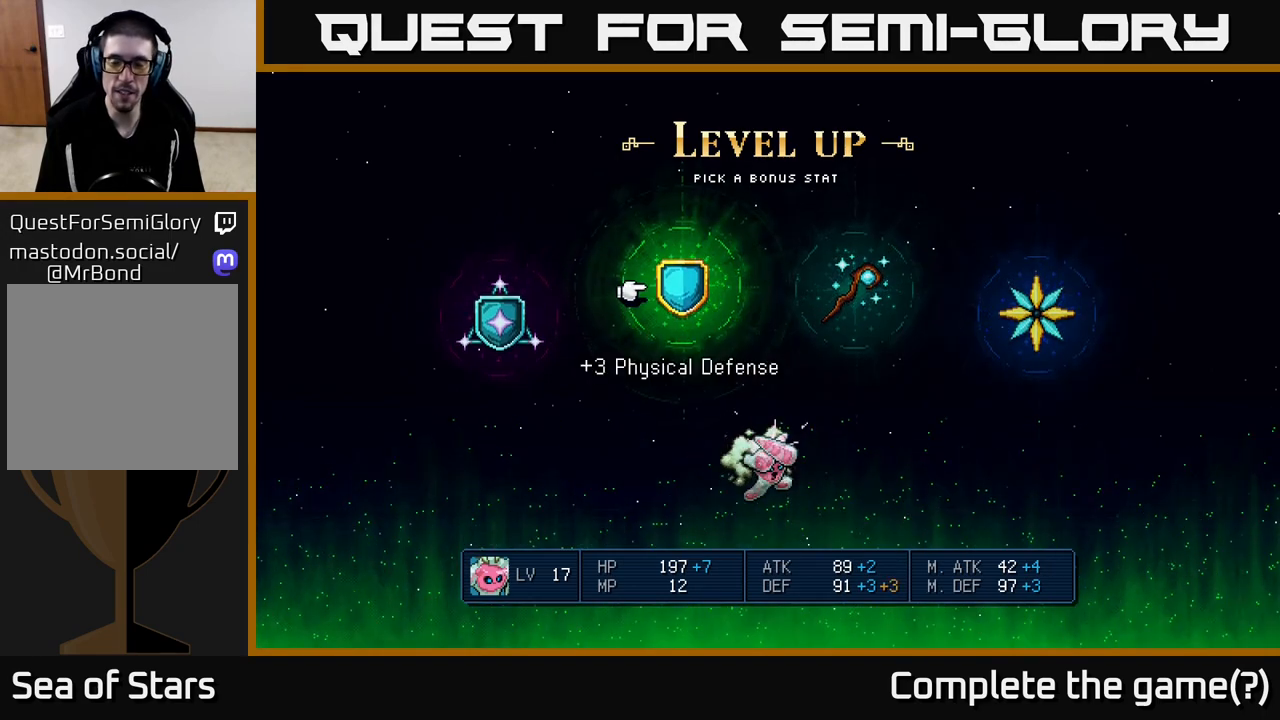
{"buttons": [], "left_stick": "center", "right_stick": "center", "events": [[217, "DPAD_RIGHT", "down"], [300, "DPAD_RIGHT", "up"]]}
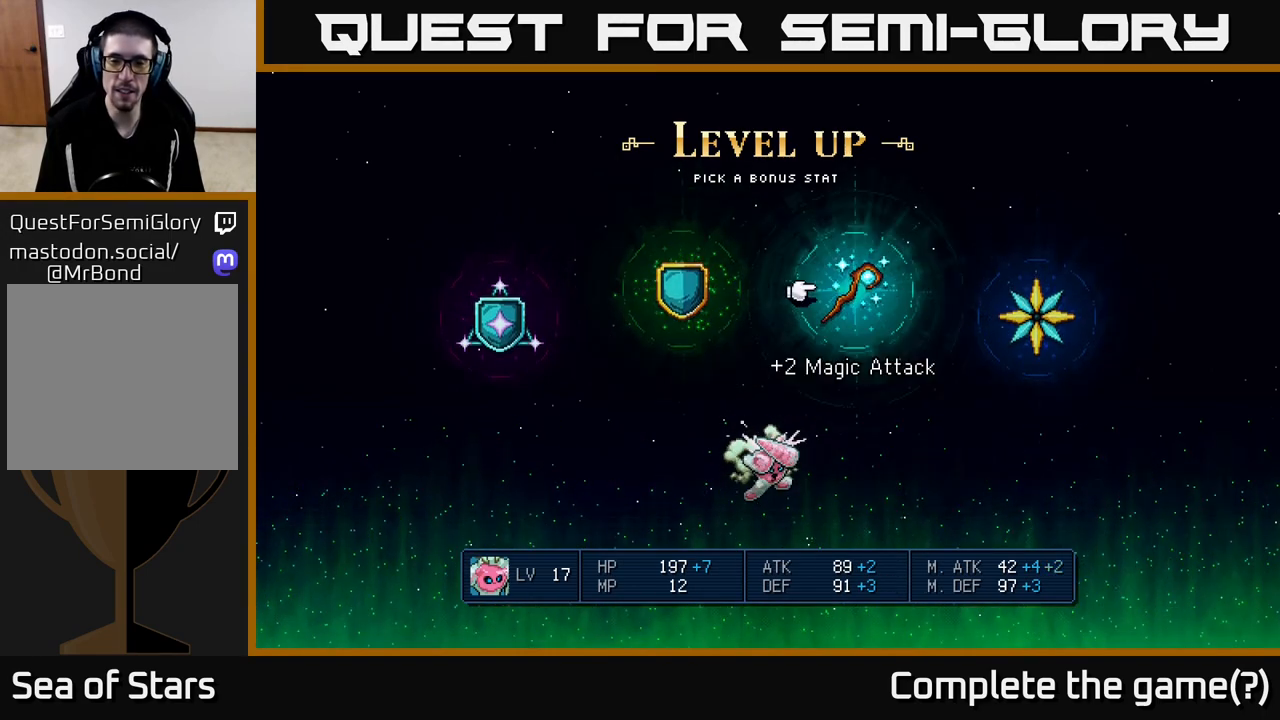
{"buttons": [], "left_stick": "center", "right_stick": "center", "events": [[283, "DPAD_RIGHT", "down"], [417, "DPAD_RIGHT", "up"]]}
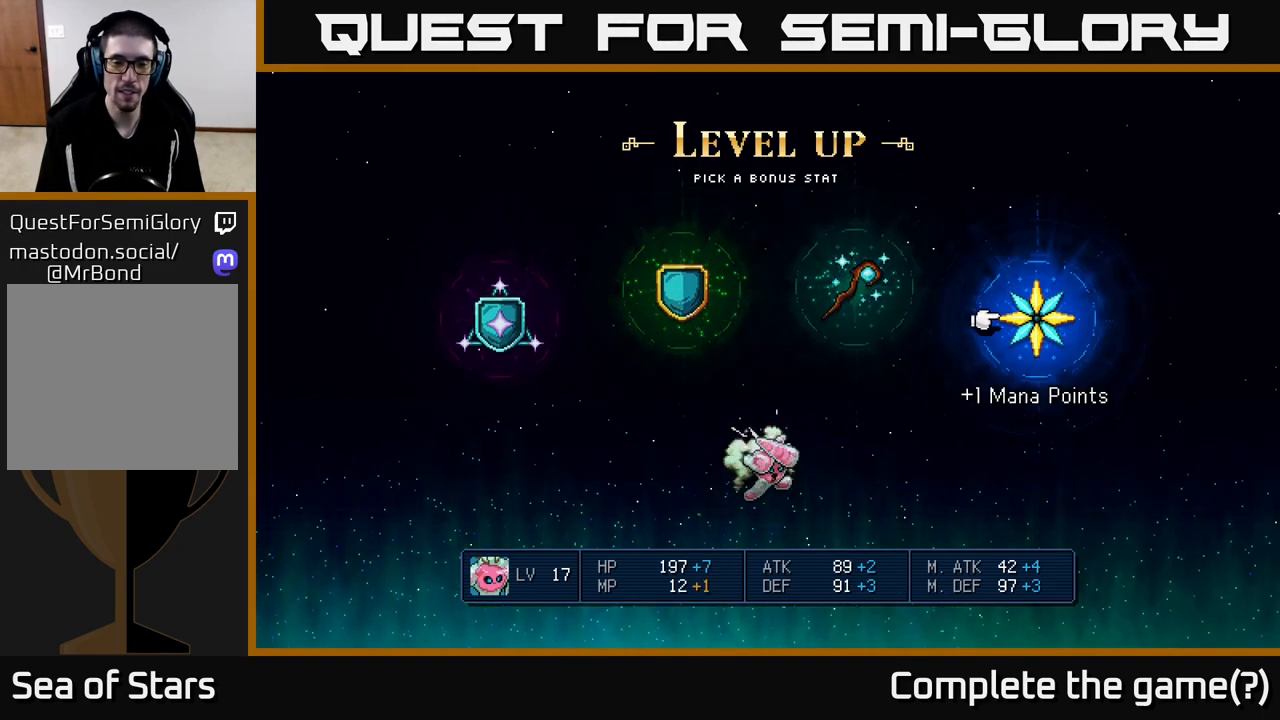
{"buttons": [], "left_stick": "center", "right_stick": "center", "events": [[367, "DPAD_LEFT", "down"], [483, "DPAD_LEFT", "up"]]}
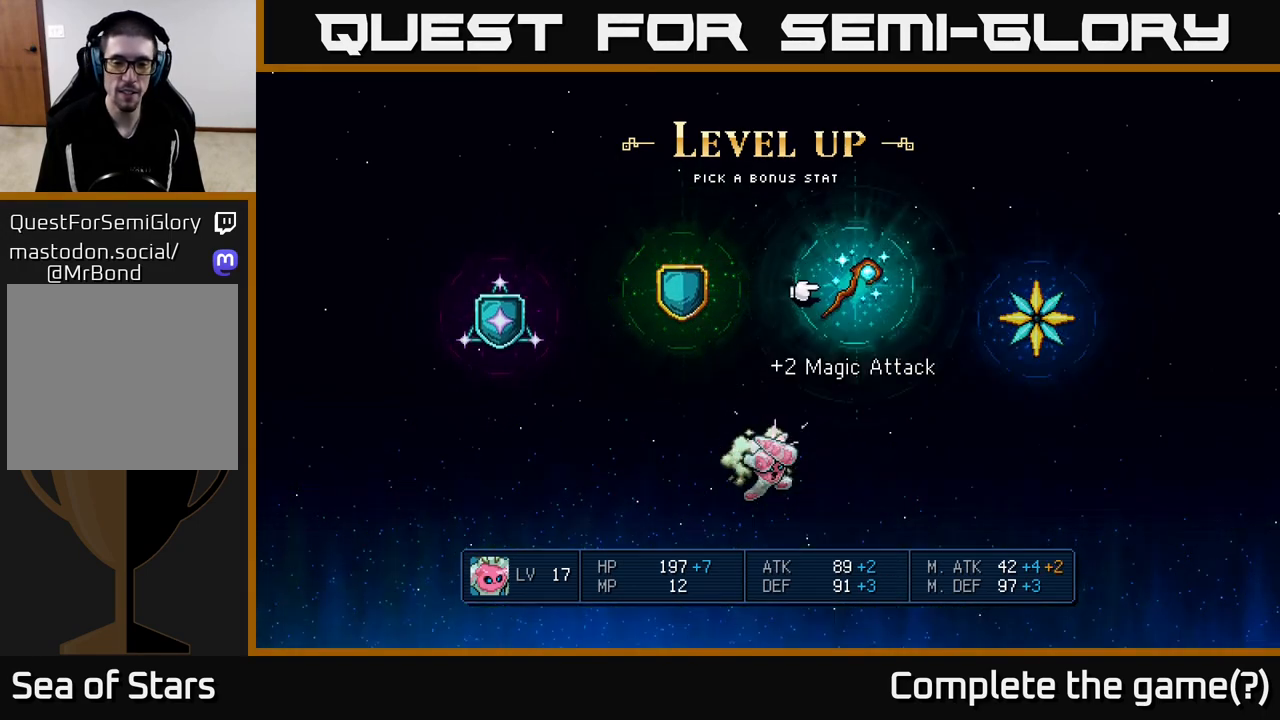
{"buttons": [], "left_stick": "center", "right_stick": "center", "events": []}
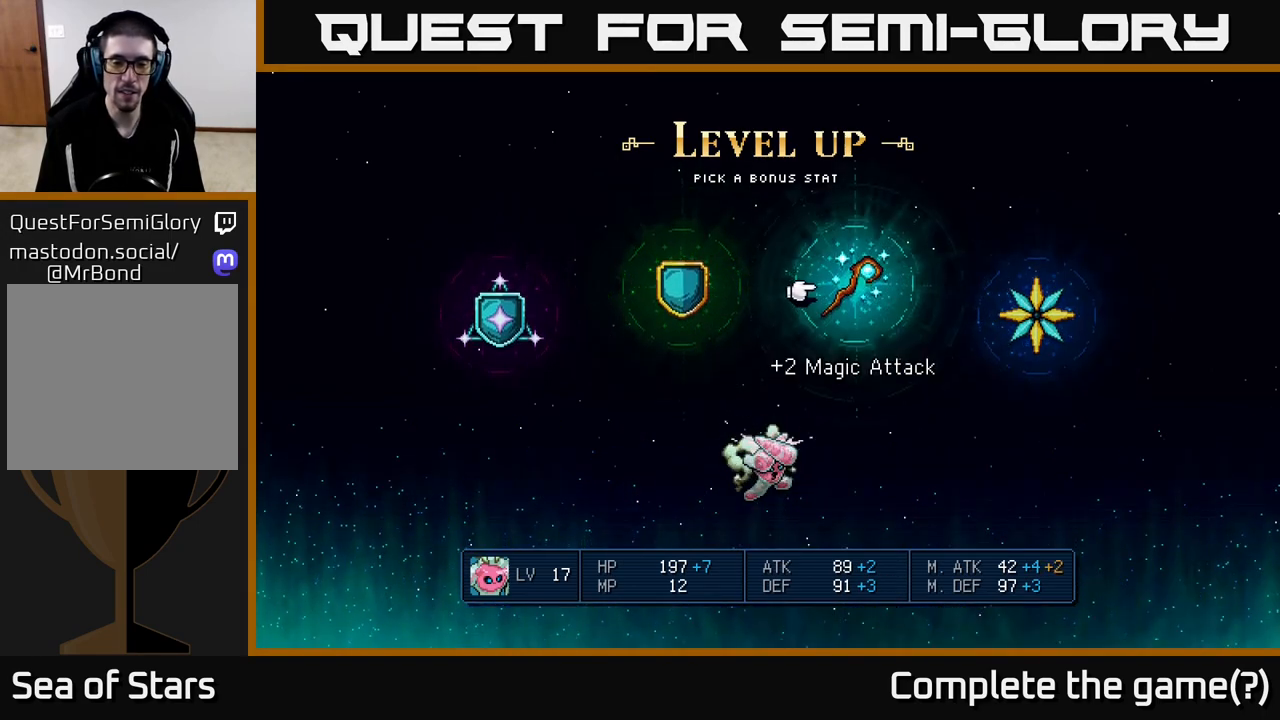
{"buttons": [], "left_stick": "center", "right_stick": "center", "events": [[117, "DPAD_RIGHT", "down"], [217, "DPAD_RIGHT", "up"]]}
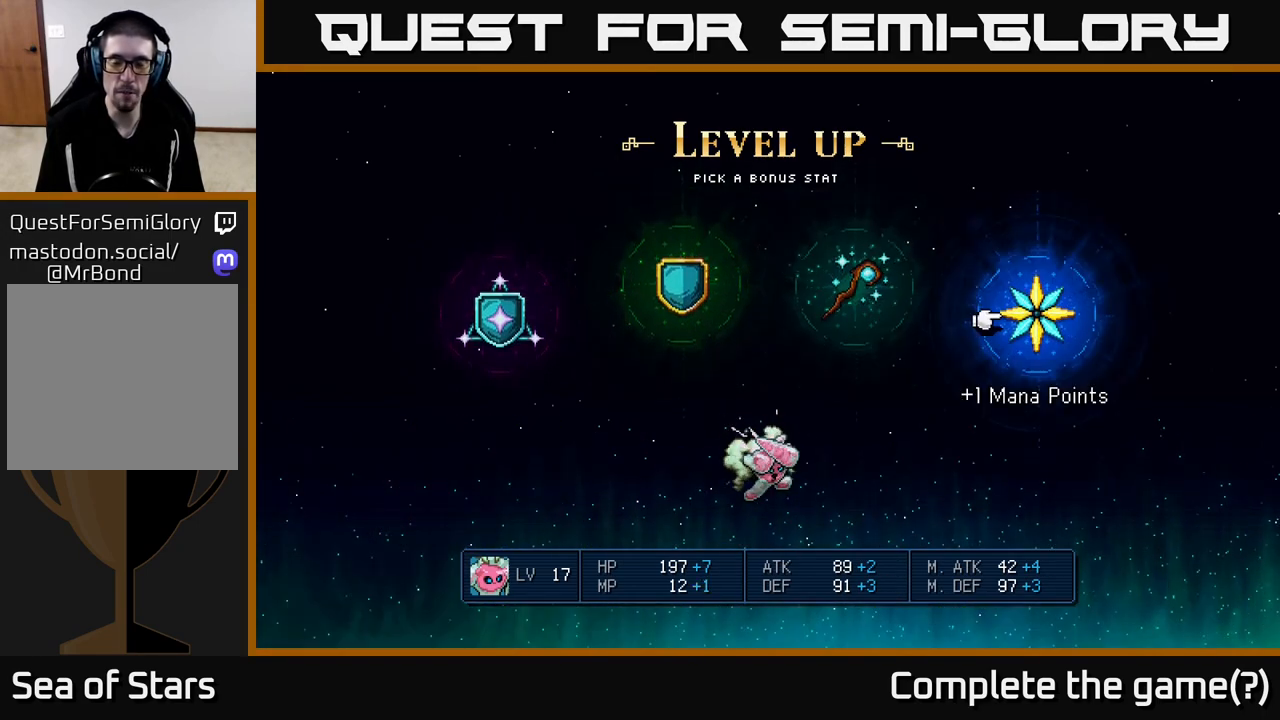
{"buttons": [], "left_stick": "center", "right_stick": "center", "events": []}